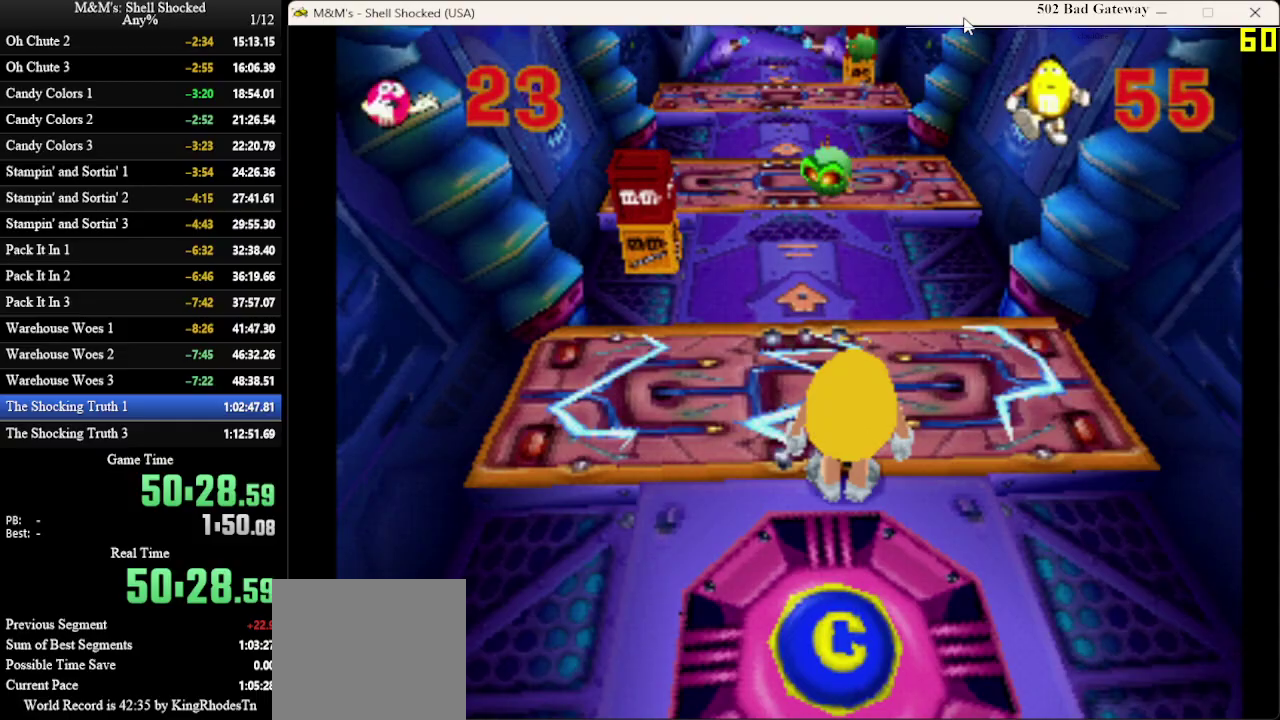
Gameplay with a controller (PlayStation layout); each line is a JSON object with the inputs held at the frame after it (dt_ms = milliseconds from this image to that frame). "events" lists button and stick changes between this image and that frame as [ms after this image, input, new state], when the widget could be followed in between. Not read: R3 right_stick.
{"dt_ms": 700, "buttons": ["DPAD_UP"], "left_stick": "center", "events": [[700, "DPAD_UP", "down"]]}
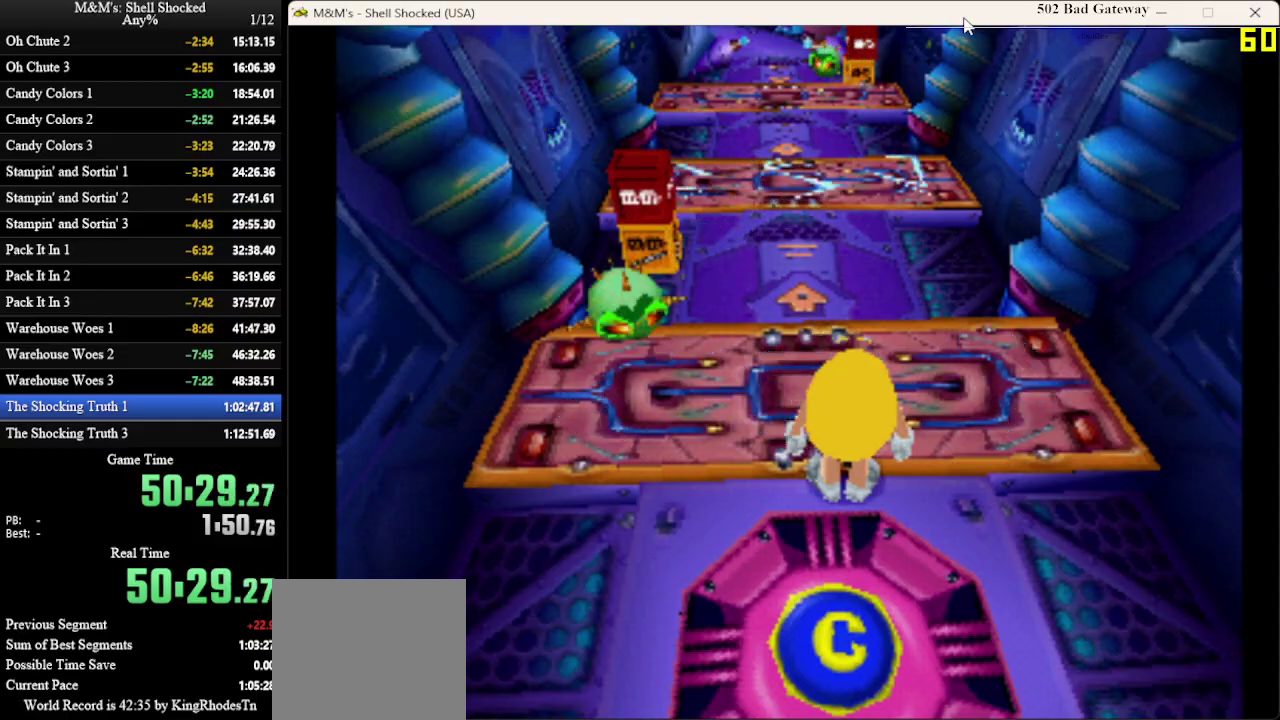
{"dt_ms": 300, "buttons": ["CROSS", "DPAD_UP"], "left_stick": "center", "events": [[100, "CROSS", "down"]]}
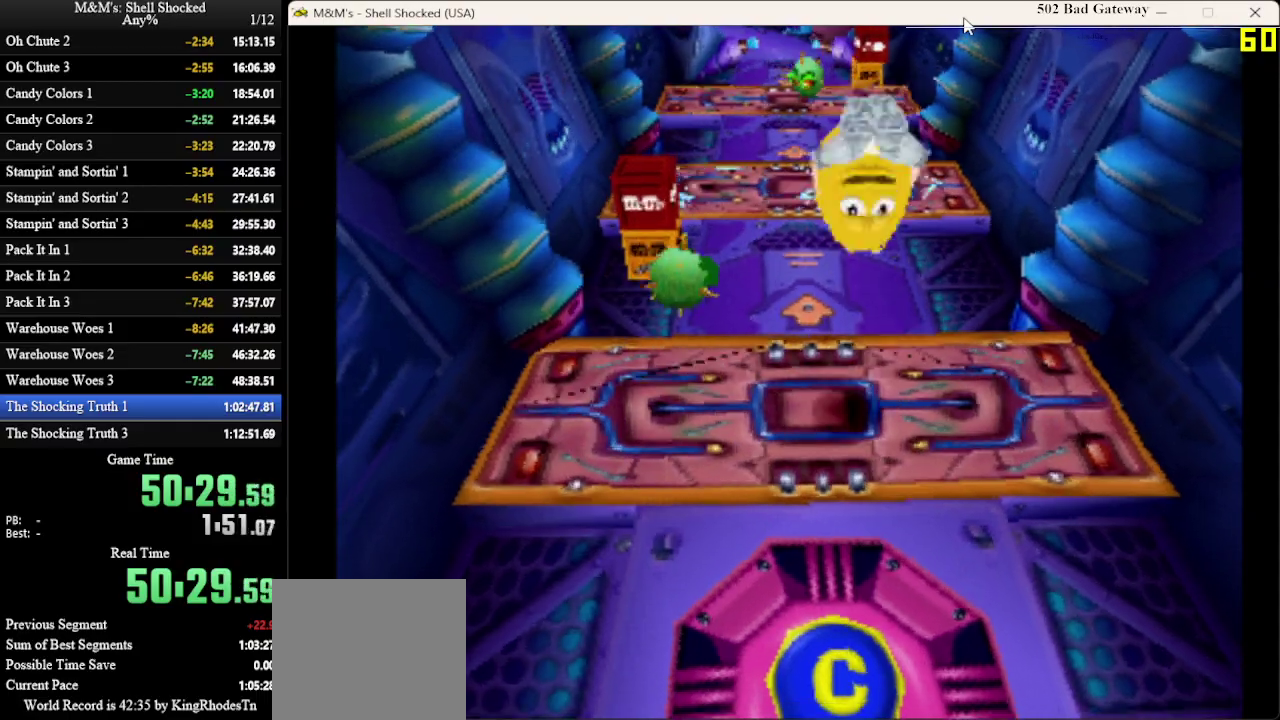
{"dt_ms": 600, "buttons": ["DPAD_UP"], "left_stick": "center", "events": [[100, "SQUARE", "down"], [300, "CROSS", "up"], [300, "SQUARE", "up"]]}
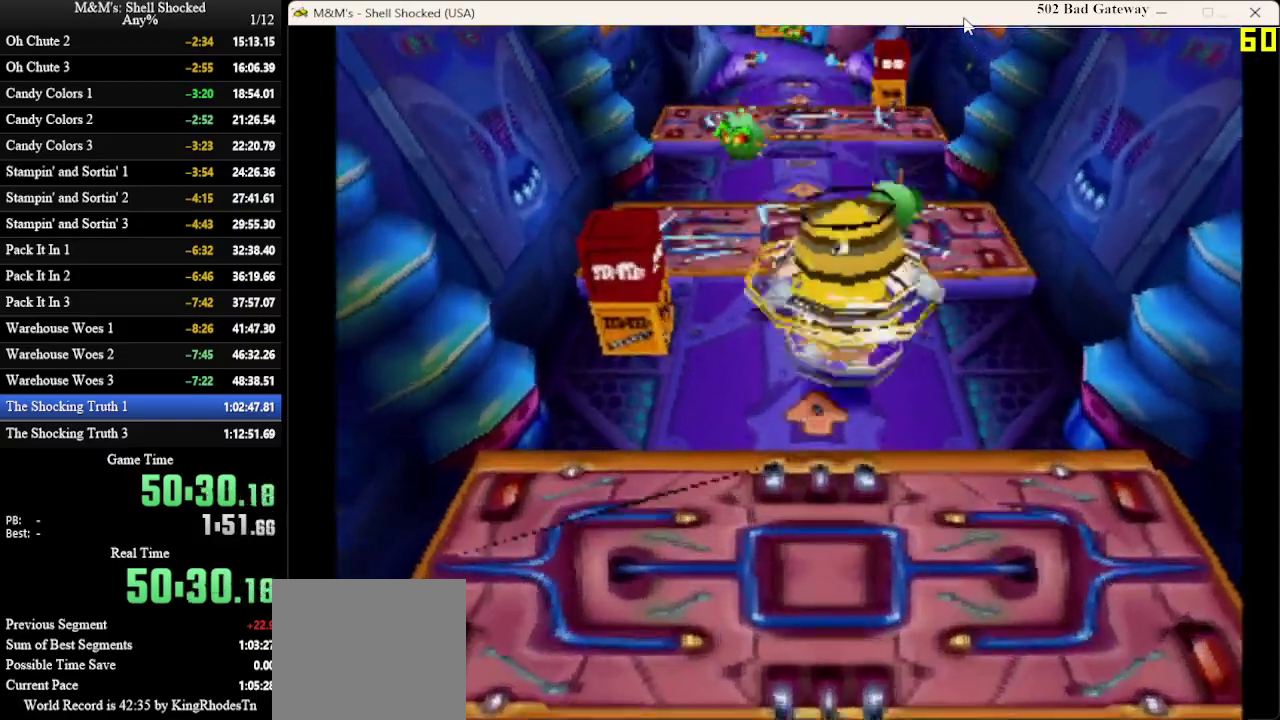
{"dt_ms": 400, "buttons": [], "left_stick": "center", "events": [[267, "DPAD_UP", "up"]]}
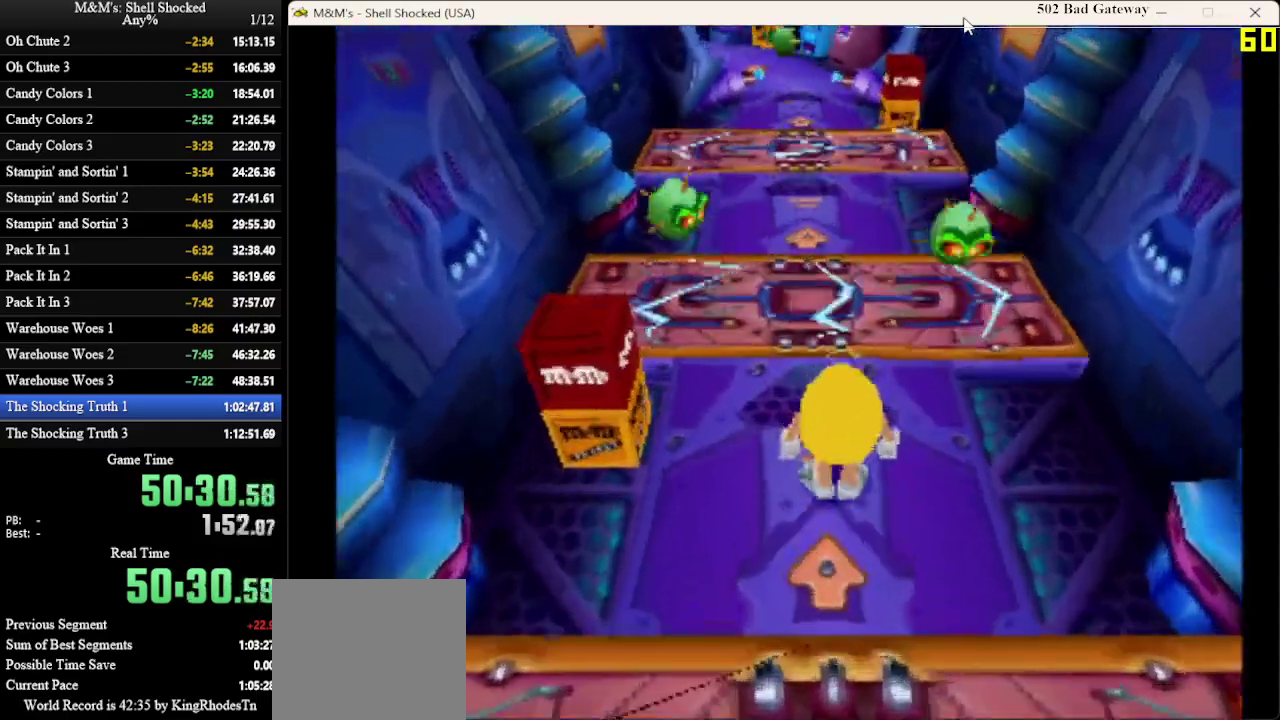
{"dt_ms": 300, "buttons": ["SQUARE", "DPAD_UP"], "left_stick": "center", "events": [[200, "SQUARE", "down"], [233, "DPAD_UP", "down"]]}
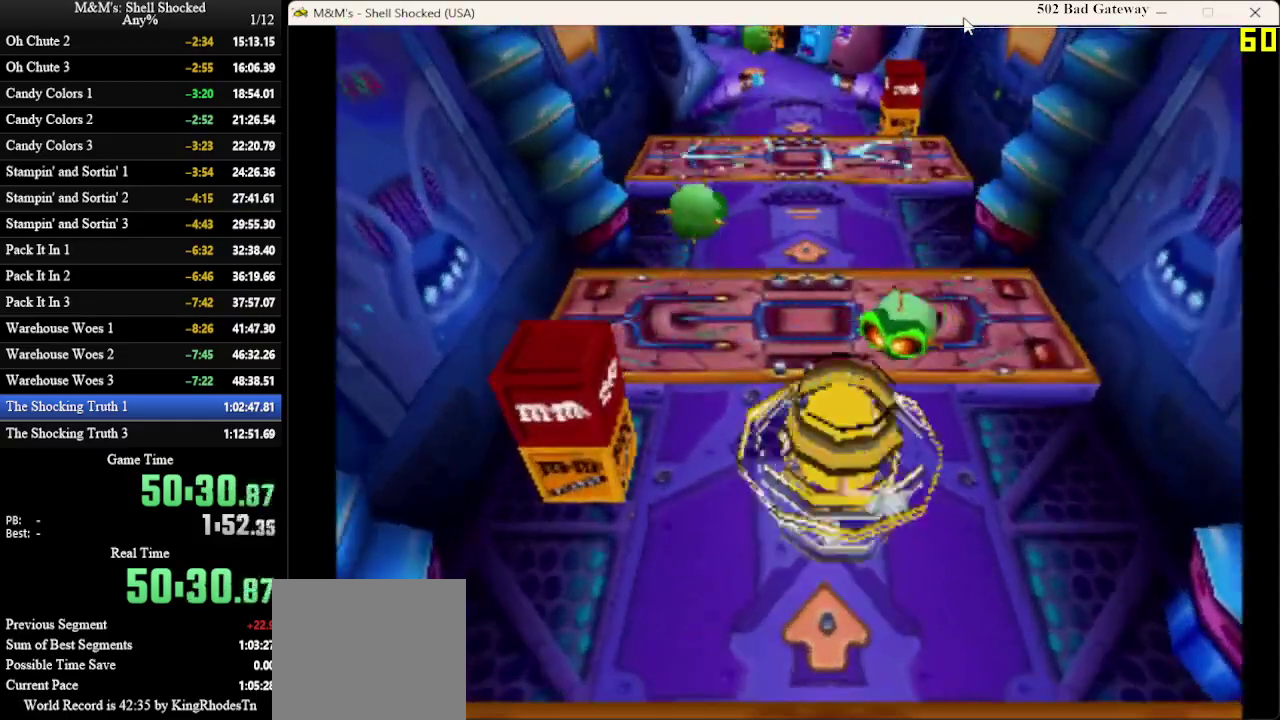
{"dt_ms": 700, "buttons": ["DPAD_UP"], "left_stick": "center", "events": [[133, "DPAD_UP", "up"], [133, "SQUARE", "up"], [367, "DPAD_UP", "down"]]}
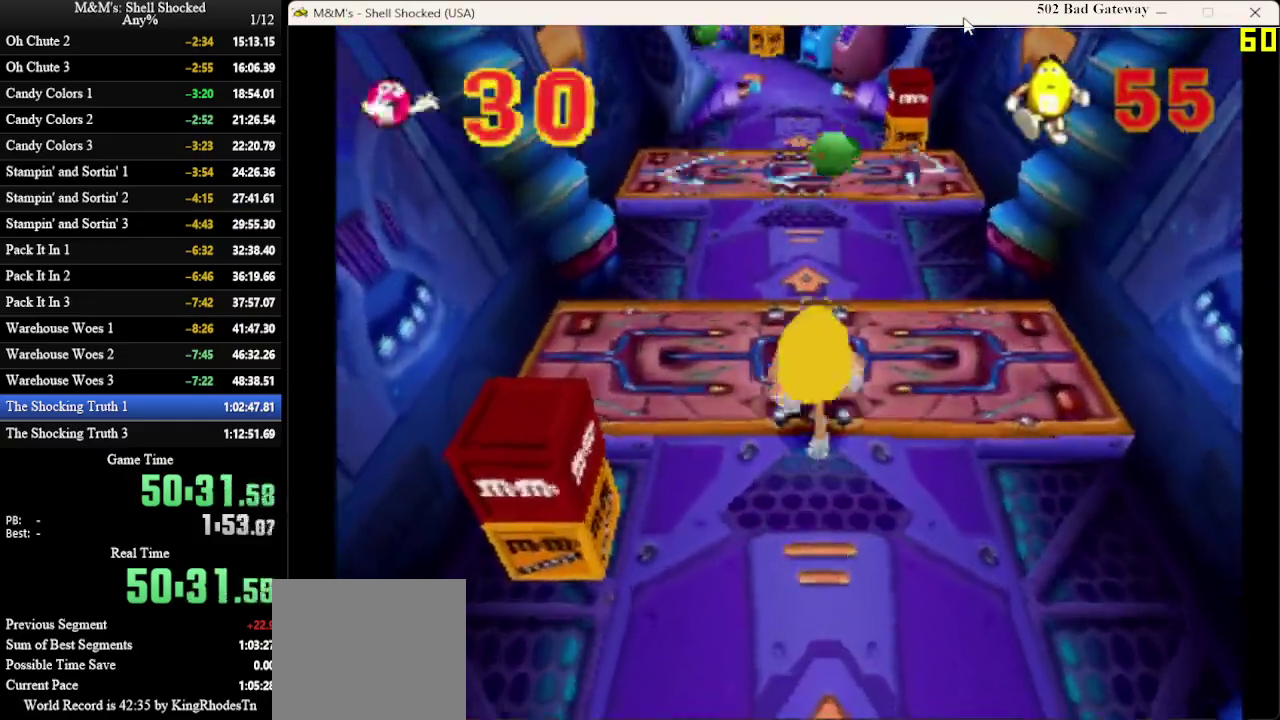
{"dt_ms": 600, "buttons": ["DPAD_UP"], "left_stick": "center", "events": []}
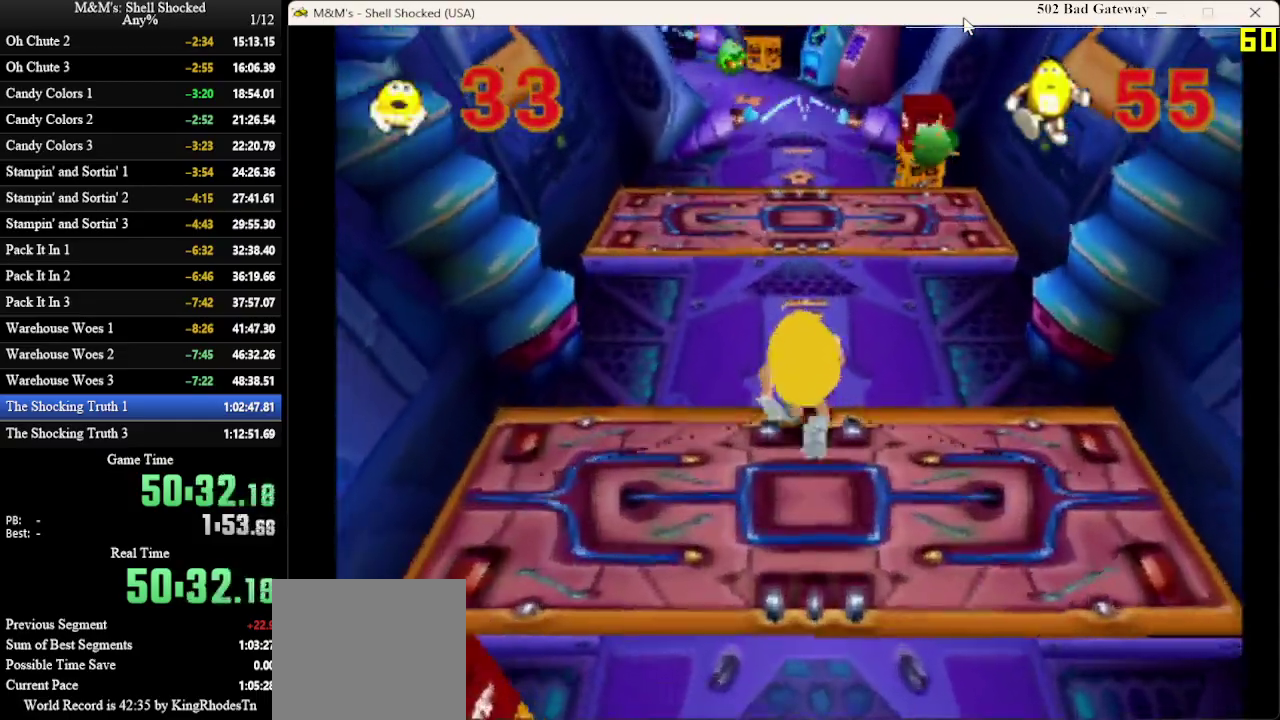
{"dt_ms": 400, "buttons": ["DPAD_UP"], "left_stick": "center", "events": []}
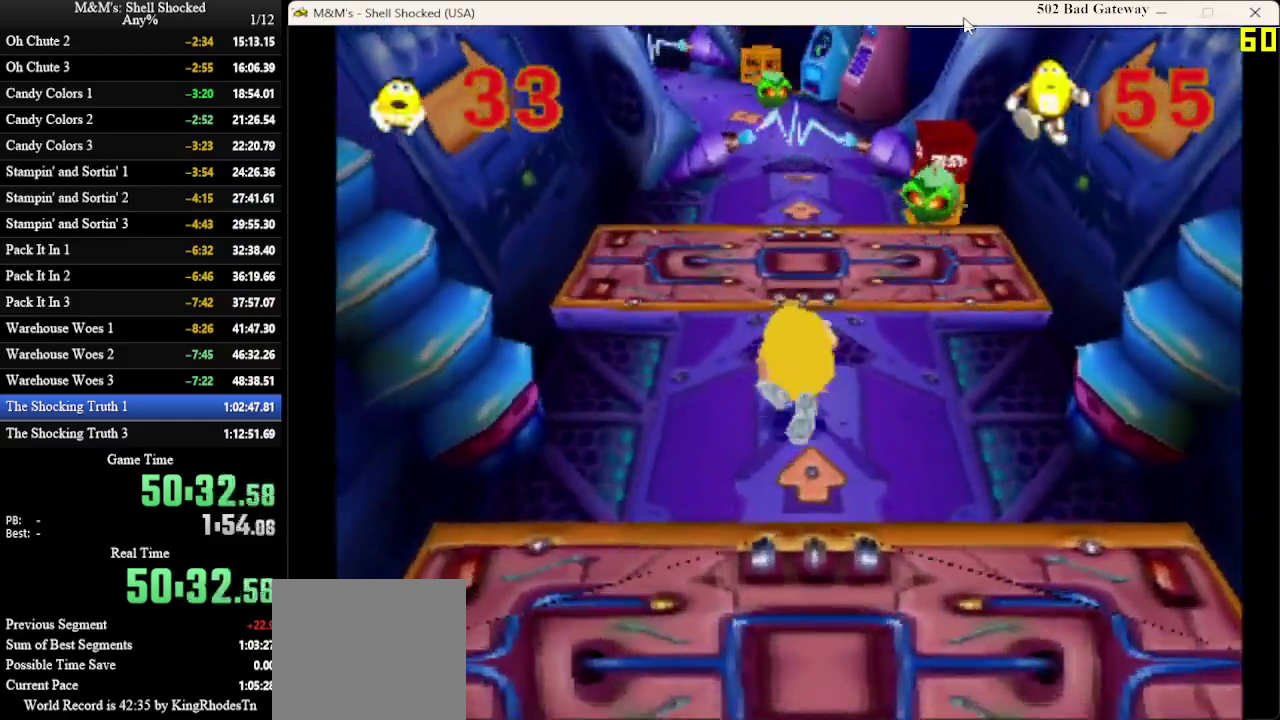
{"dt_ms": 300, "buttons": ["SQUARE", "DPAD_UP"], "left_stick": "center", "events": [[233, "SQUARE", "down"]]}
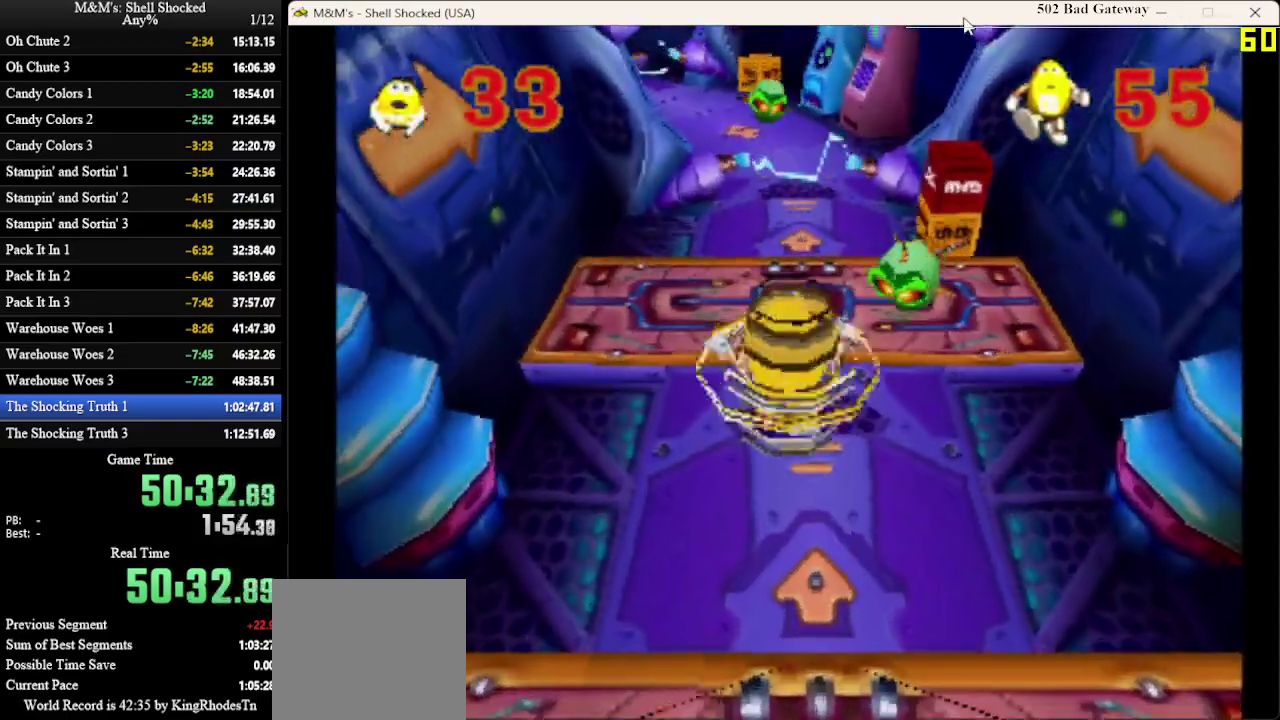
{"dt_ms": 600, "buttons": ["DPAD_UP"], "left_stick": "center", "events": [[67, "DPAD_RIGHT", "down"], [100, "SQUARE", "up"], [200, "DPAD_RIGHT", "up"]]}
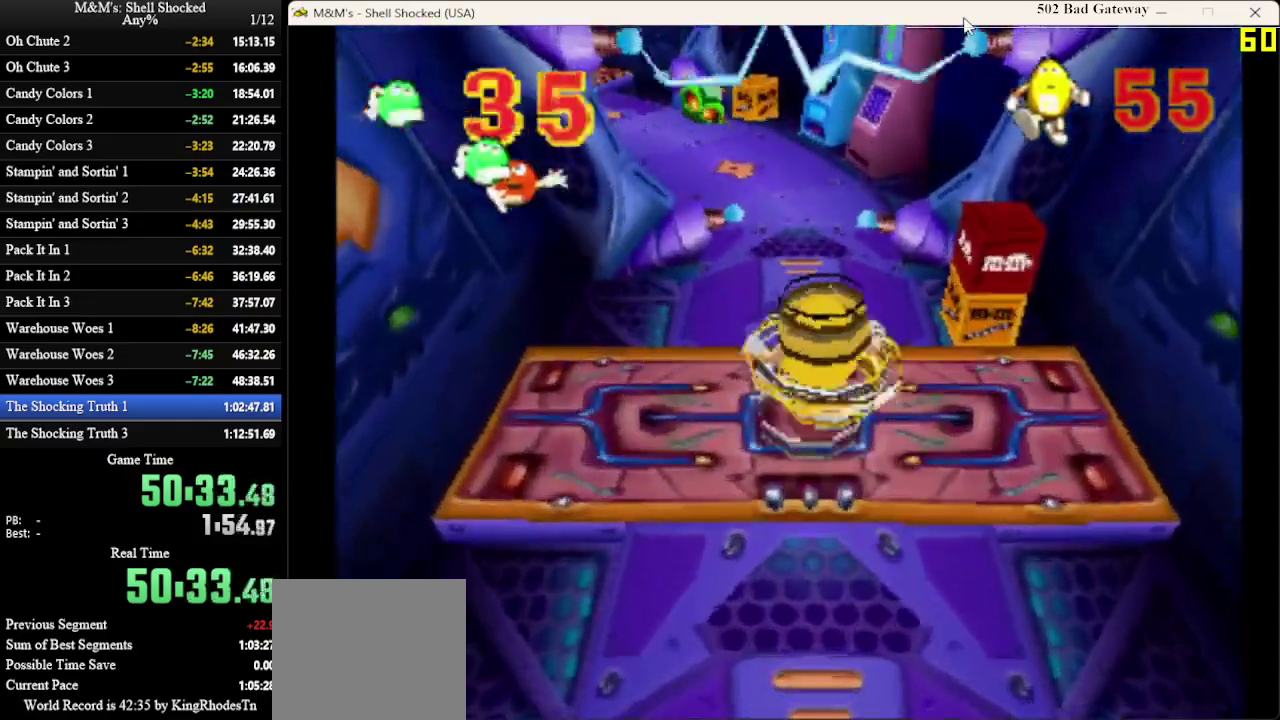
{"dt_ms": 600, "buttons": ["DPAD_UP"], "left_stick": "center", "events": []}
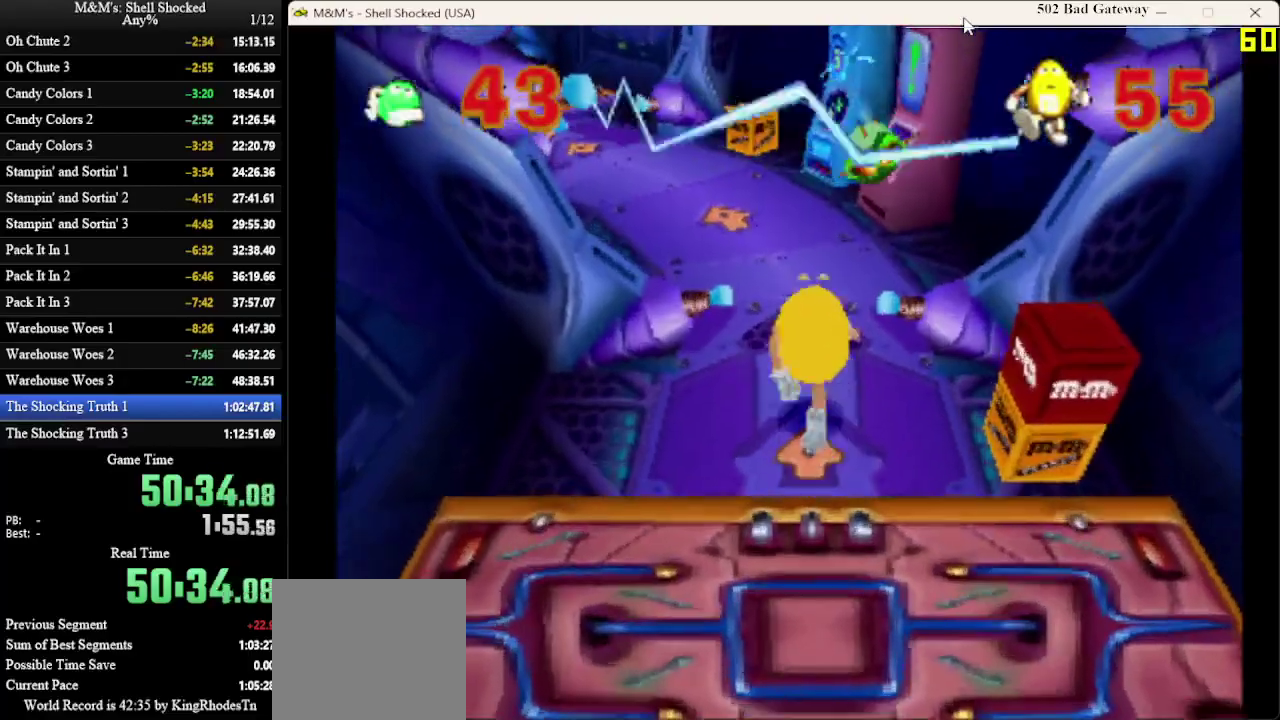
{"dt_ms": 500, "buttons": ["SQUARE", "DPAD_UP"], "left_stick": "center", "events": [[433, "SQUARE", "down"]]}
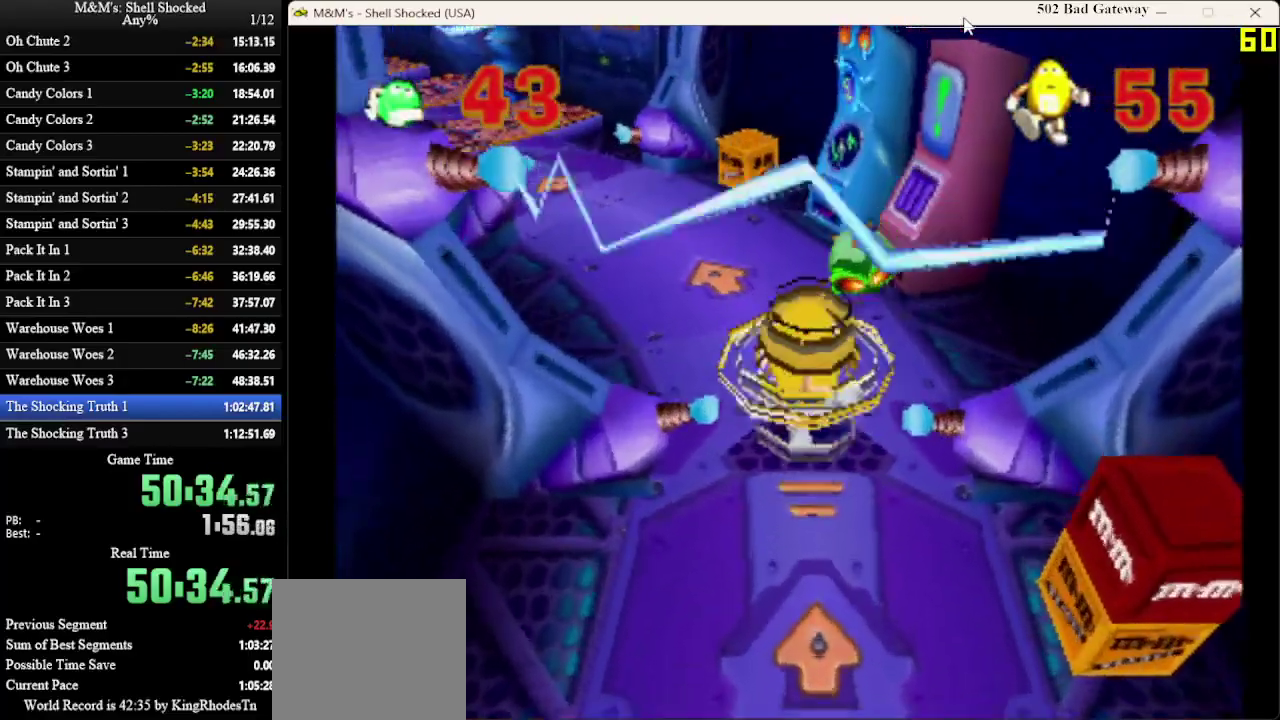
{"dt_ms": 400, "buttons": ["DPAD_UP", "DPAD_LEFT"], "left_stick": "center", "events": [[167, "SQUARE", "up"], [400, "DPAD_LEFT", "down"]]}
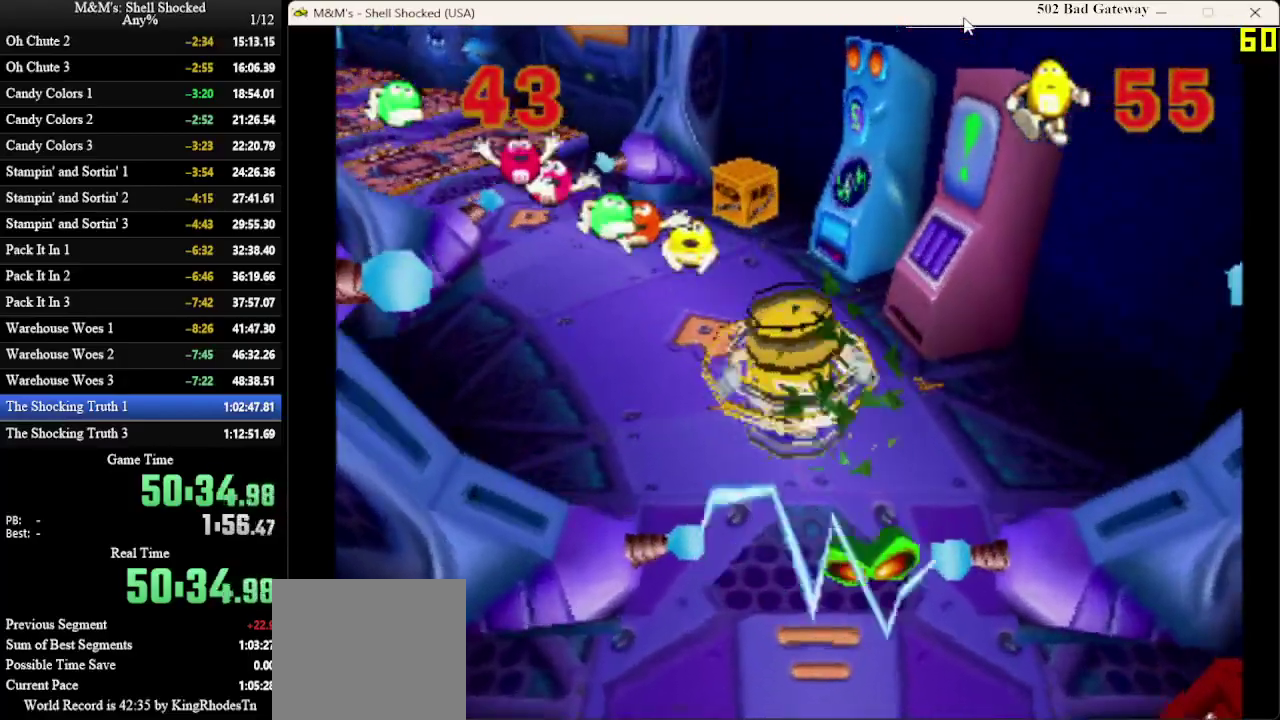
{"dt_ms": 600, "buttons": ["DPAD_UP"], "left_stick": "center", "events": [[433, "DPAD_LEFT", "up"]]}
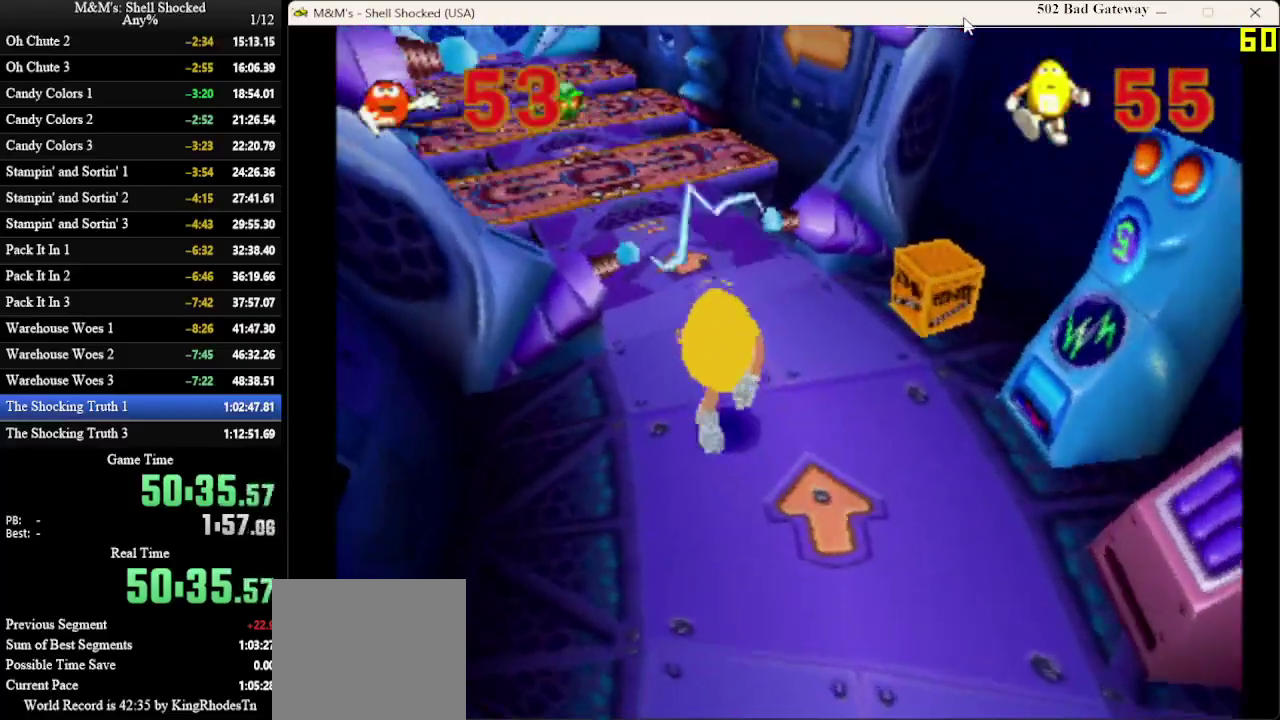
{"dt_ms": 500, "buttons": [], "left_stick": "center", "events": [[200, "DPAD_UP", "up"]]}
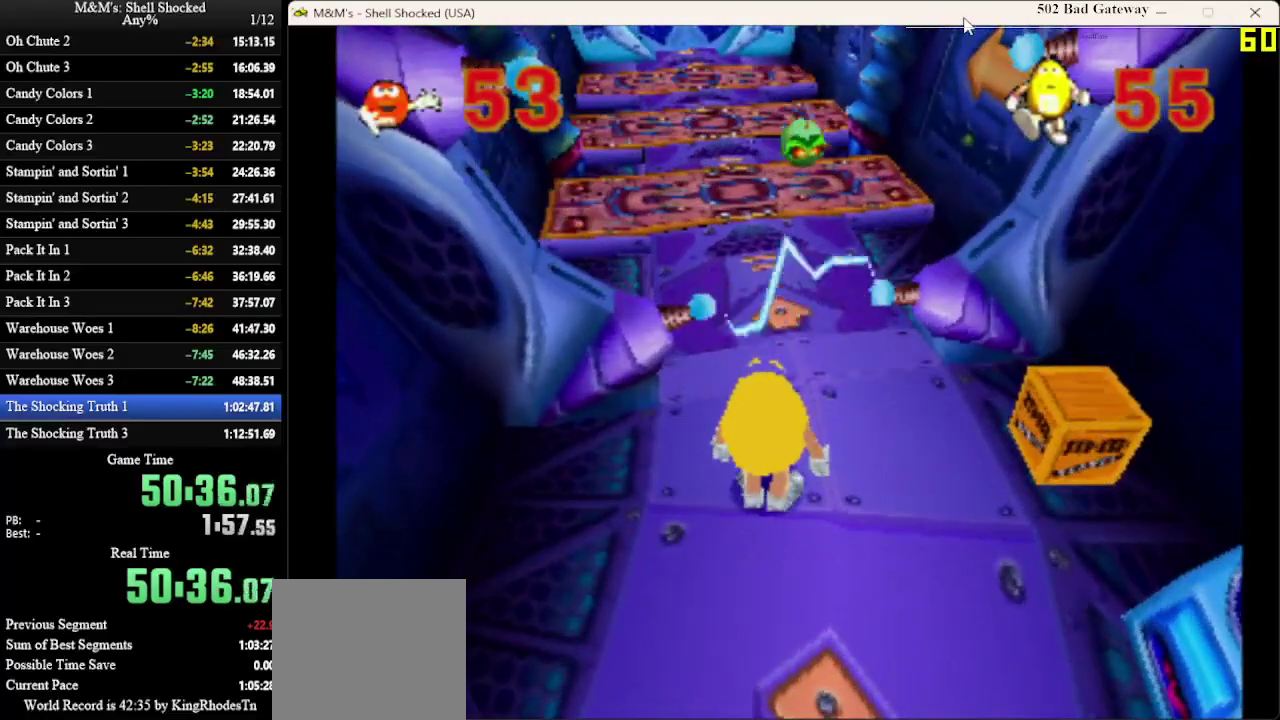
{"dt_ms": 500, "buttons": [], "left_stick": "center", "events": []}
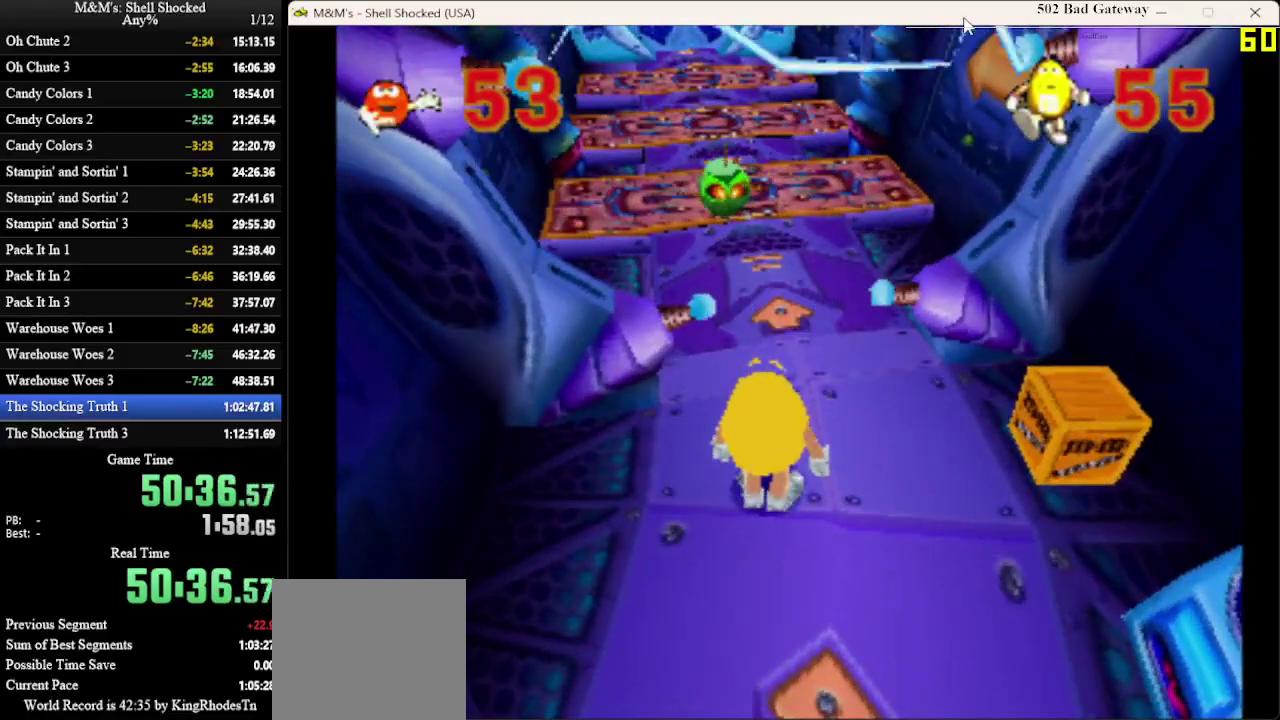
{"dt_ms": 500, "buttons": ["DPAD_UP", "DPAD_RIGHT"], "left_stick": "center", "events": [[300, "DPAD_UP", "down"], [467, "DPAD_RIGHT", "down"]]}
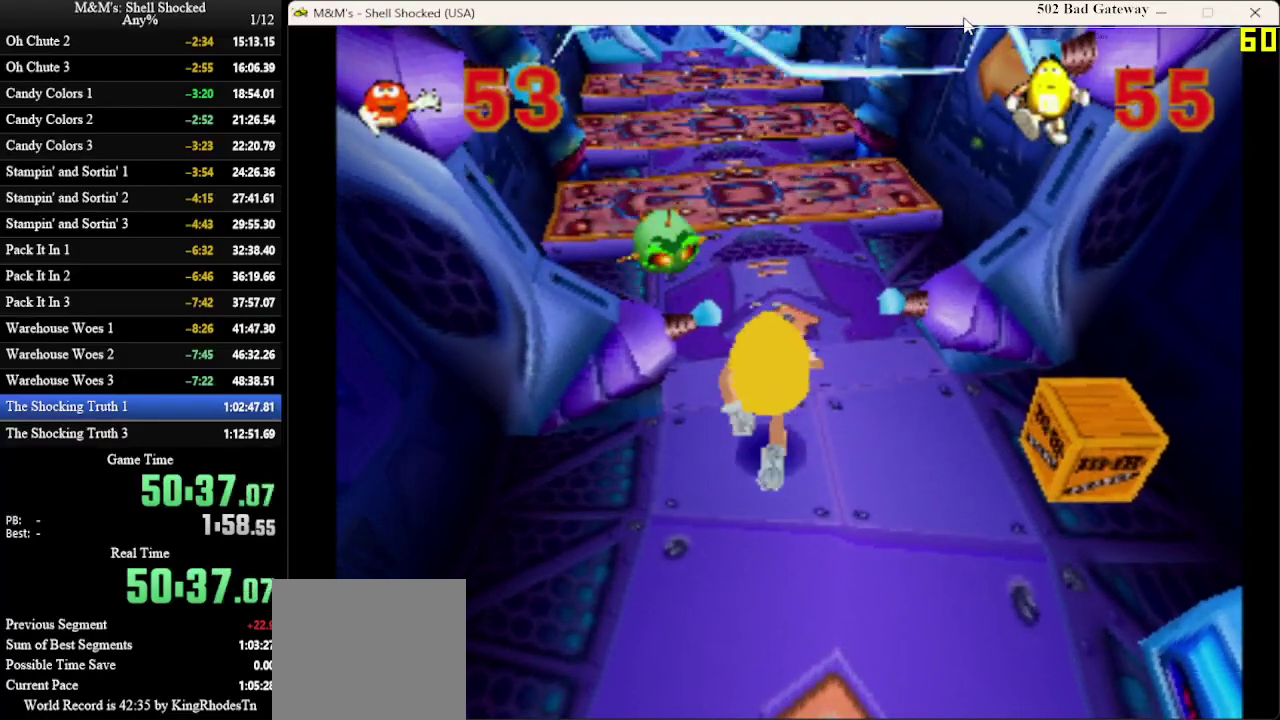
{"dt_ms": 400, "buttons": ["DPAD_UP"], "left_stick": "center", "events": [[100, "DPAD_RIGHT", "up"], [233, "SQUARE", "down"], [400, "SQUARE", "up"]]}
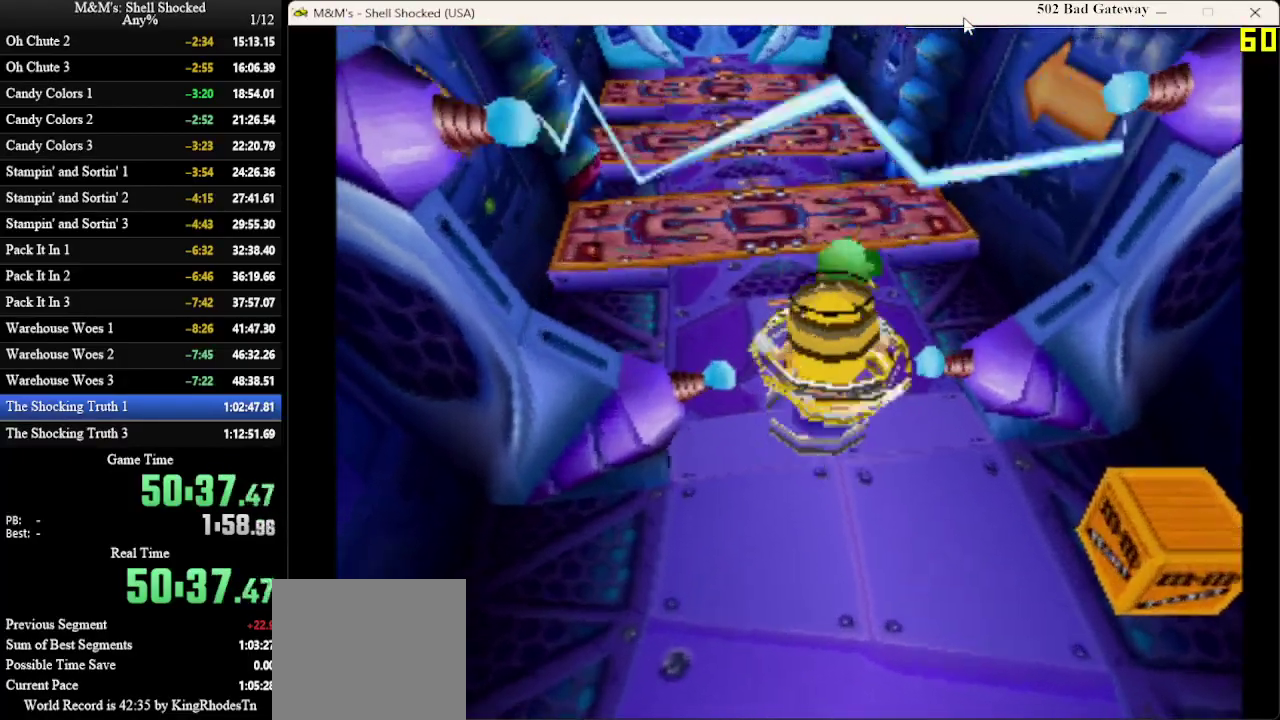
{"dt_ms": 800, "buttons": [], "left_stick": "center", "events": [[67, "SQUARE", "down"], [467, "SQUARE", "up"], [533, "DPAD_RIGHT", "down"], [533, "SQUARE", "down"], [600, "DPAD_RIGHT", "up"], [600, "SQUARE", "up"], [667, "DPAD_UP", "up"]]}
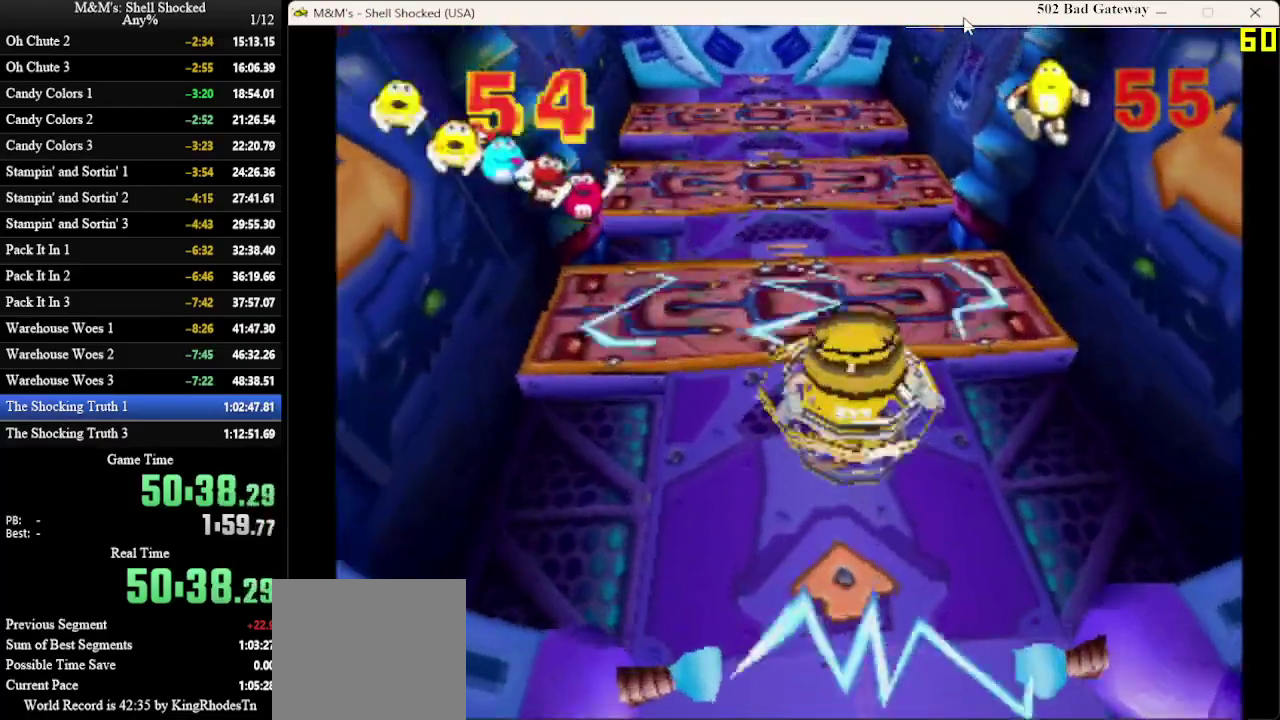
{"dt_ms": 300, "buttons": [], "left_stick": "center", "events": []}
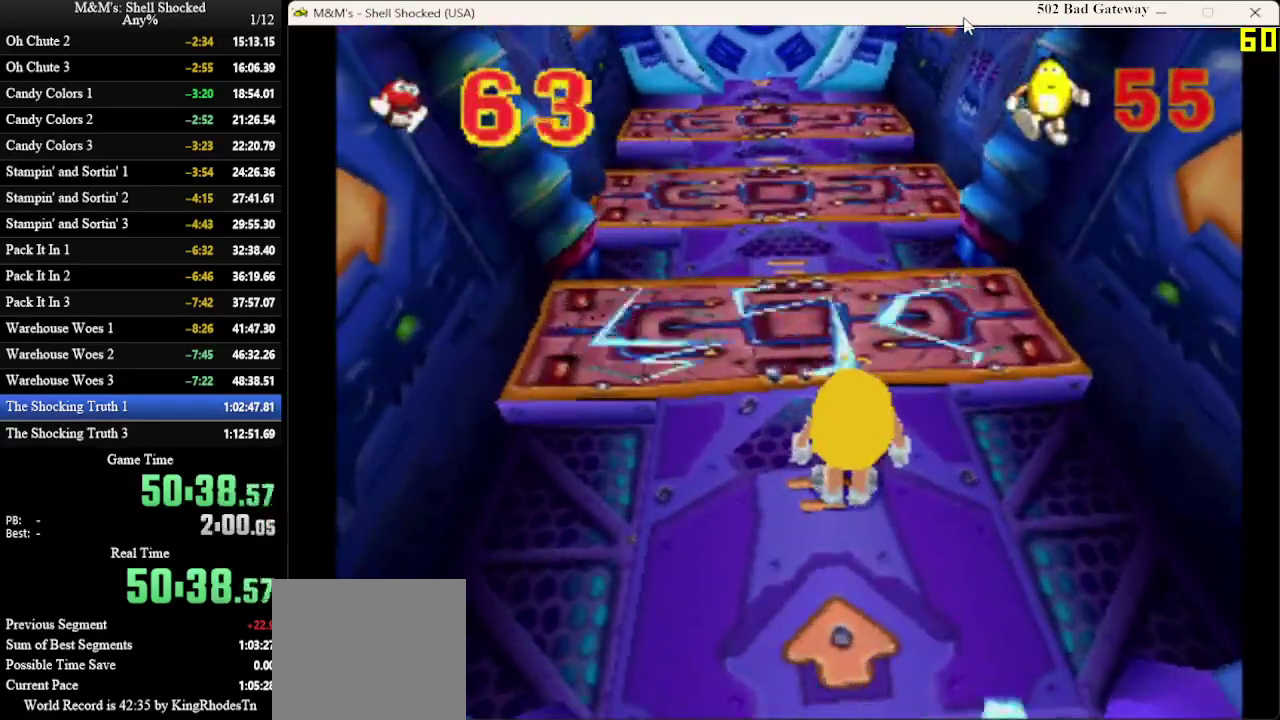
{"dt_ms": 500, "buttons": [], "left_stick": "center", "events": []}
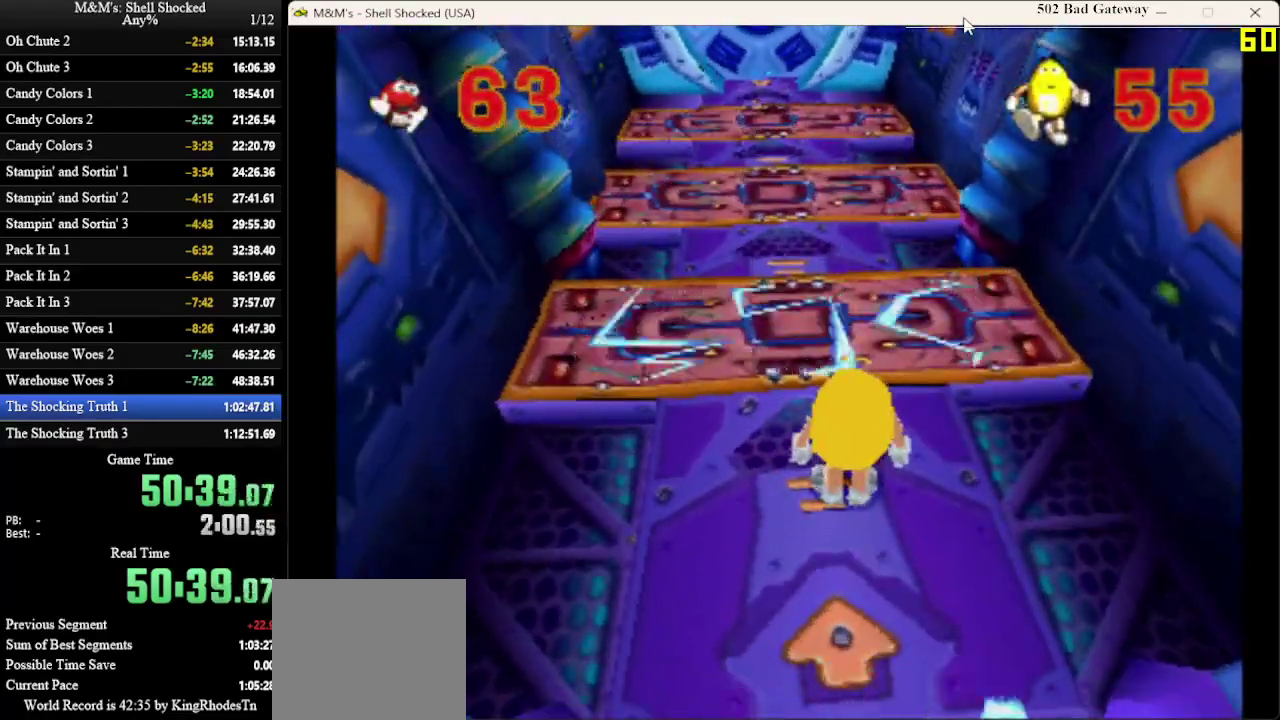
{"dt_ms": 500, "buttons": [], "left_stick": "center", "events": []}
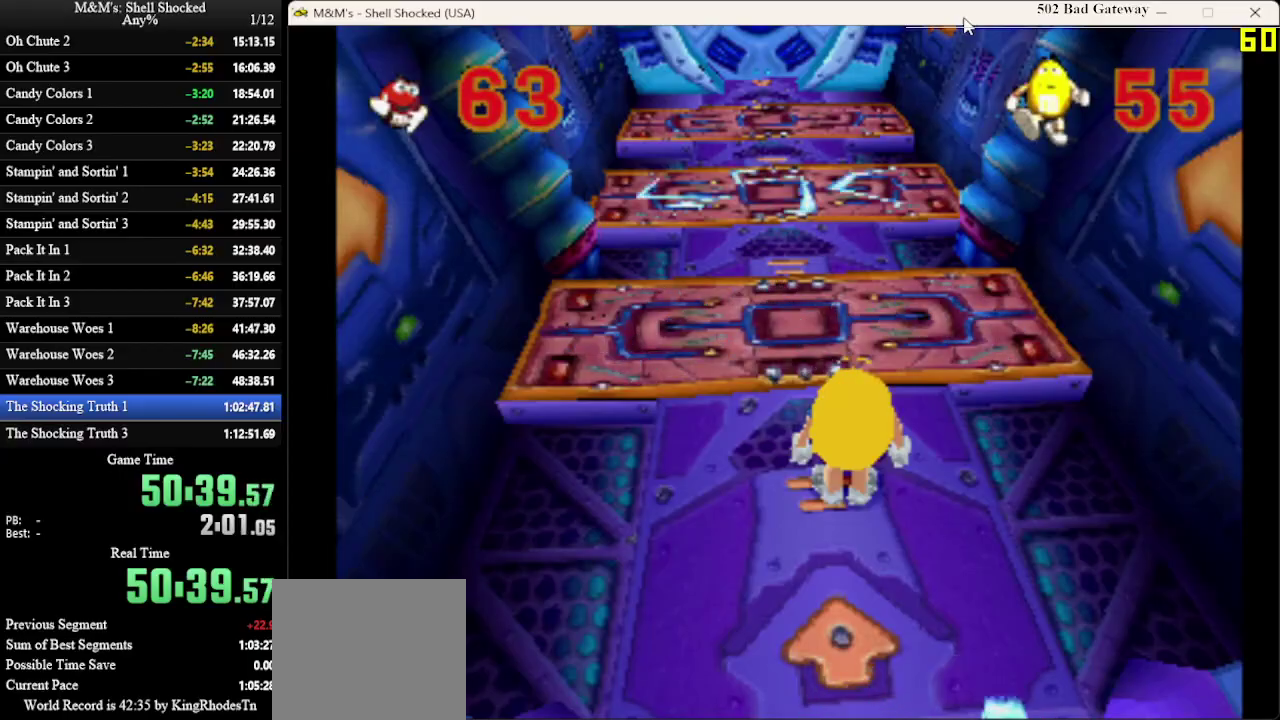
{"dt_ms": 500, "buttons": ["DPAD_UP"], "left_stick": "center", "events": [[267, "DPAD_UP", "down"]]}
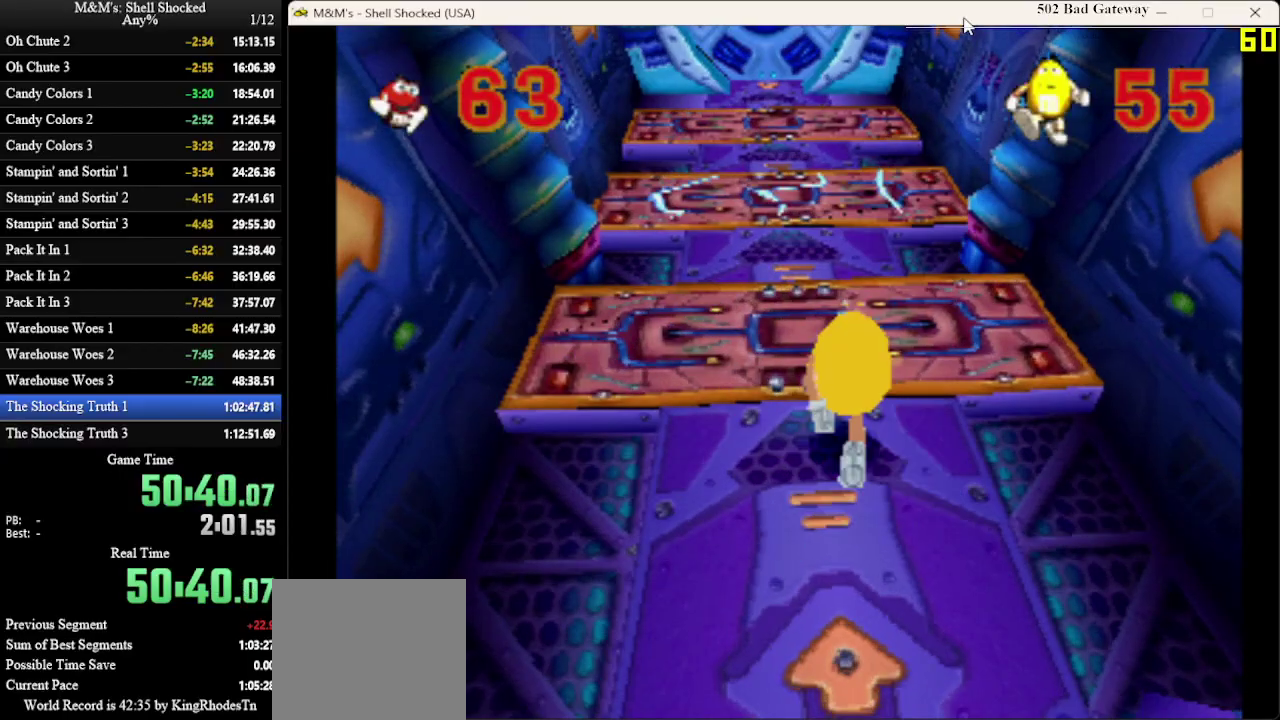
{"dt_ms": 500, "buttons": ["DPAD_UP", "DPAD_LEFT"], "left_stick": "center", "events": [[433, "DPAD_LEFT", "down"]]}
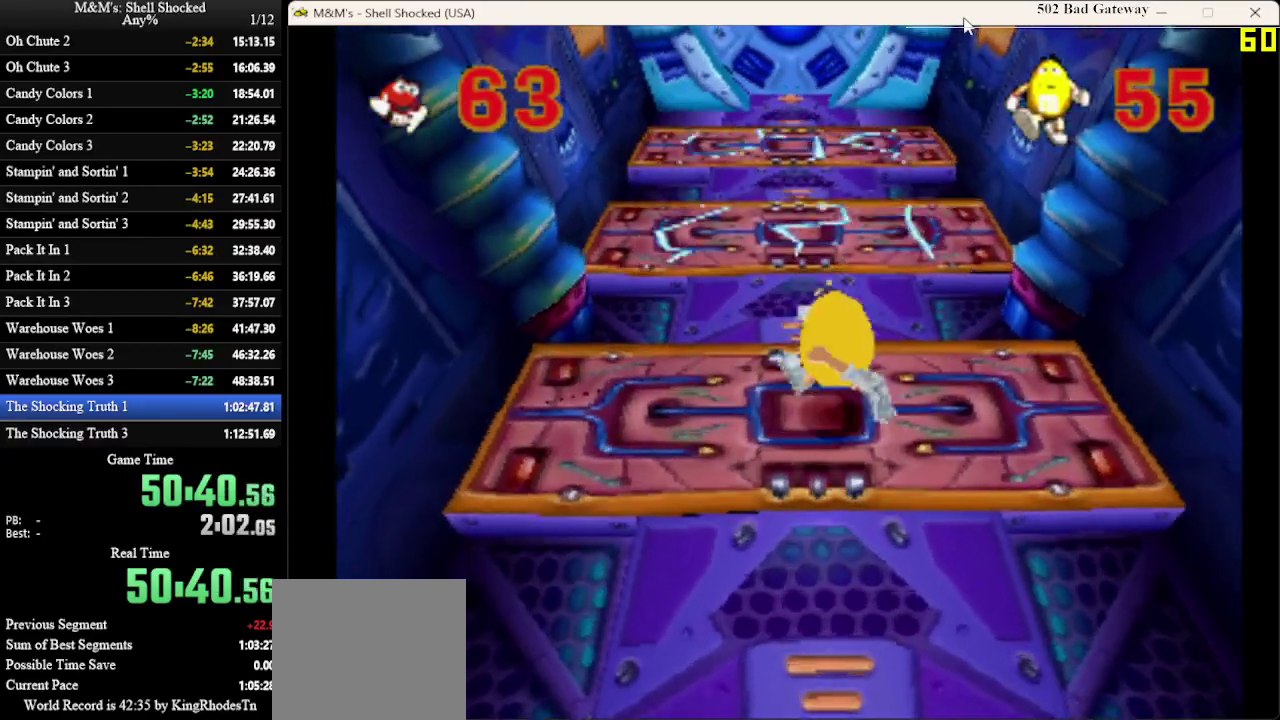
{"dt_ms": 700, "buttons": [], "left_stick": "center", "events": [[33, "DPAD_LEFT", "up"], [500, "DPAD_UP", "up"]]}
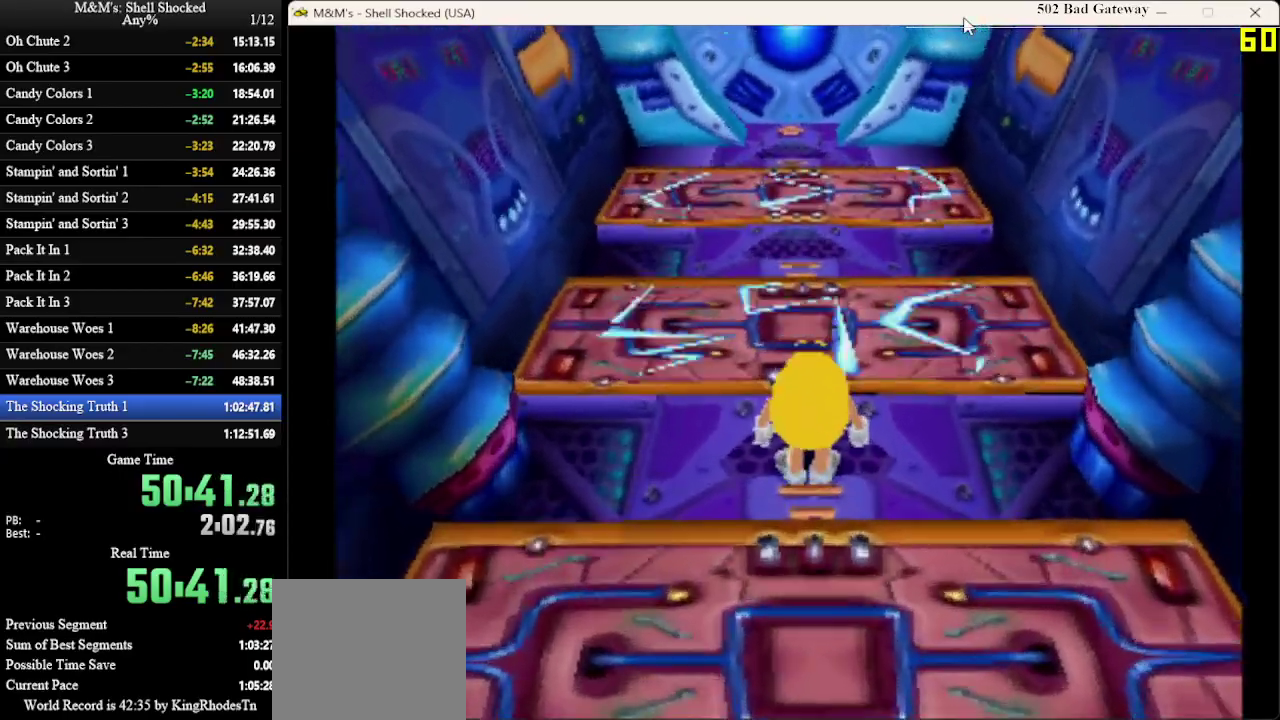
{"dt_ms": 300, "buttons": [], "left_stick": "center", "events": []}